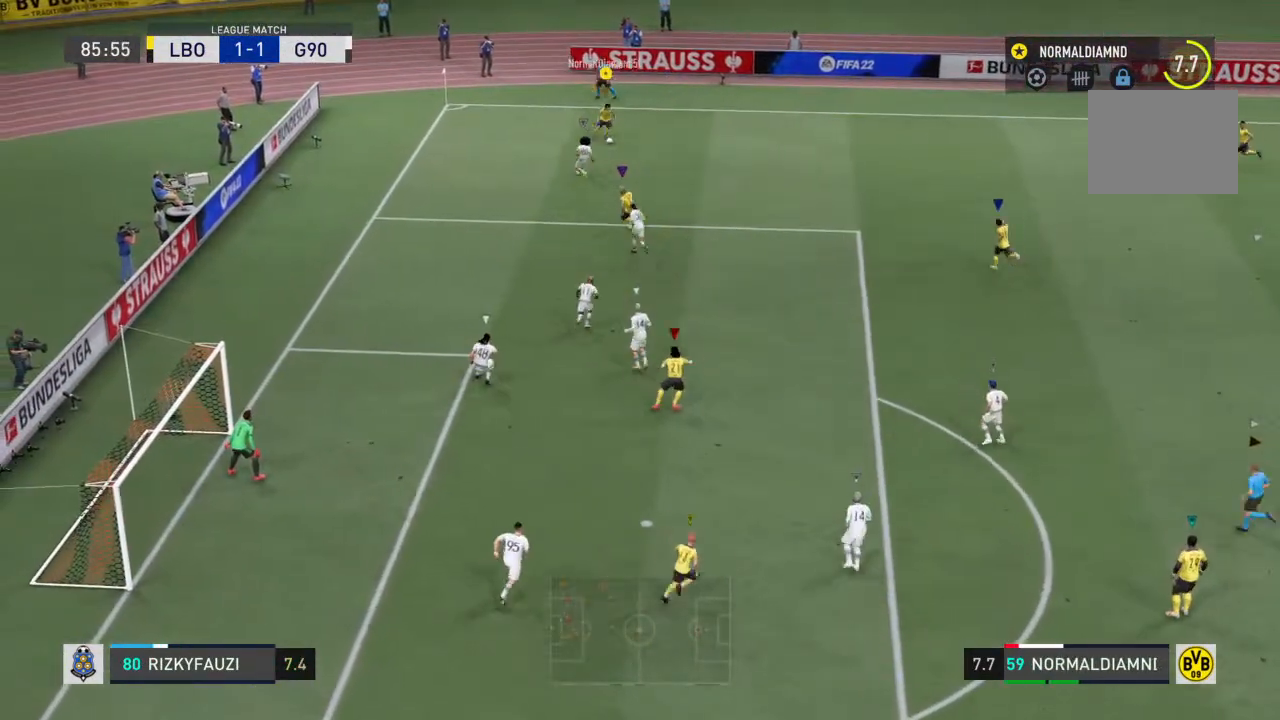
Gameplay with a controller (PlayStation layout); each line is a JSON object with the inputs held at the frame after it (dt_ms = milliseconds from this image to that frame). "events" lists button and stick changes between this image and that frame as [ms after this image, input, new state], when the widget could be followed in between. Not read: L3 R3.
{"dt_ms": 500, "buttons": ["R2"], "left_stick": "down-right", "right_stick": "center", "events": [[33, "CROSS", "up"], [433, "R2", "down"]]}
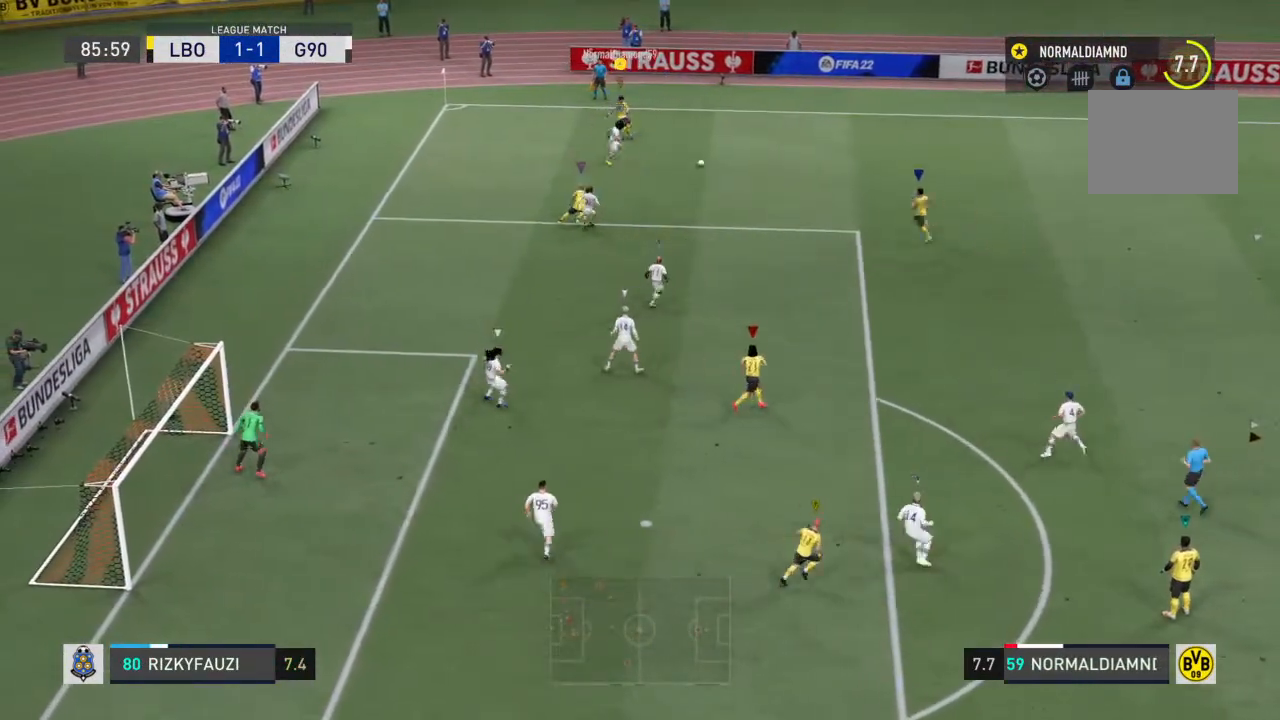
{"dt_ms": 500, "buttons": ["R2"], "left_stick": "down-right", "right_stick": "center", "events": []}
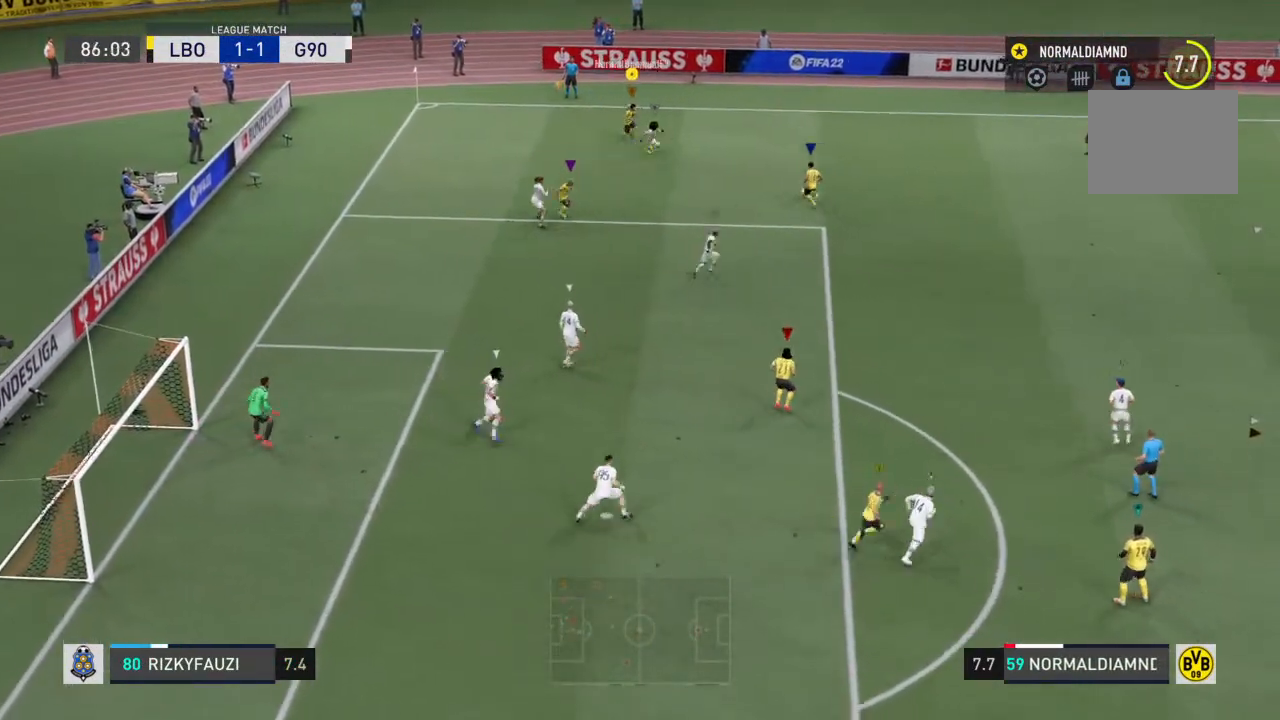
{"dt_ms": 500, "buttons": ["R2"], "left_stick": "right", "right_stick": "center", "events": [[167, "left_stick", "right"]]}
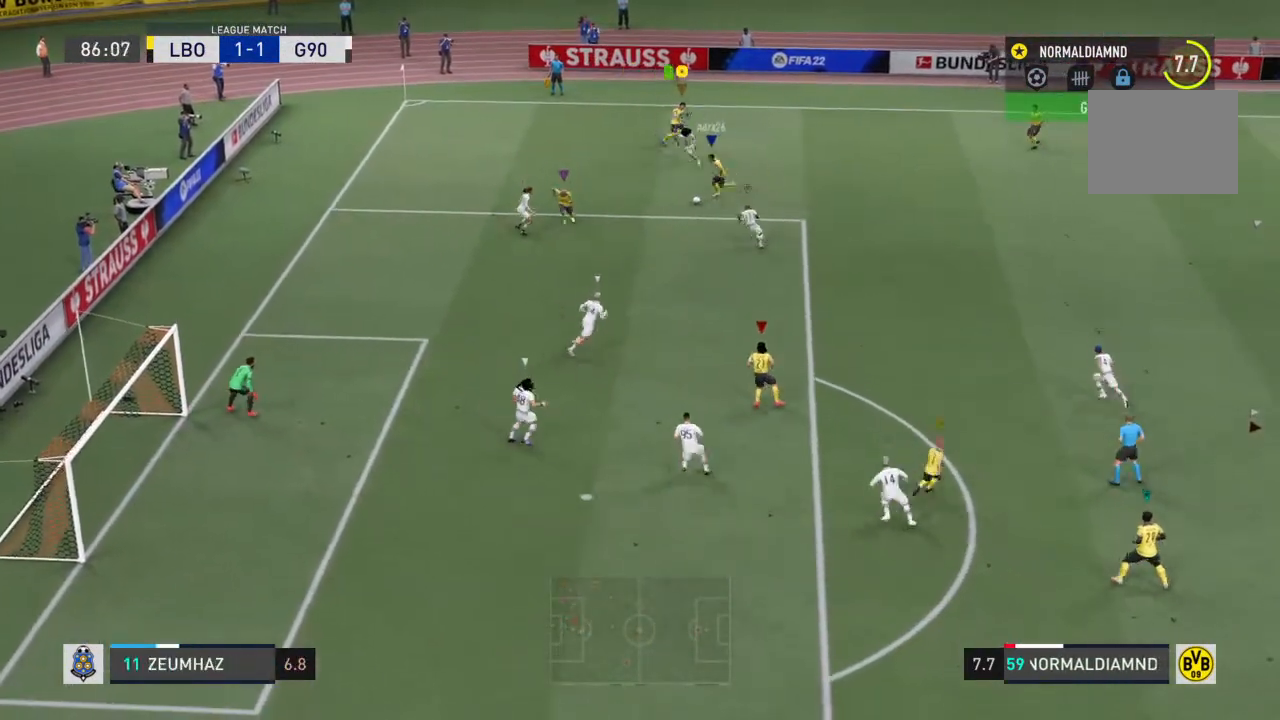
{"dt_ms": 500, "buttons": ["R2"], "left_stick": "down-right", "right_stick": "center", "events": [[133, "left_stick", "down-right"]]}
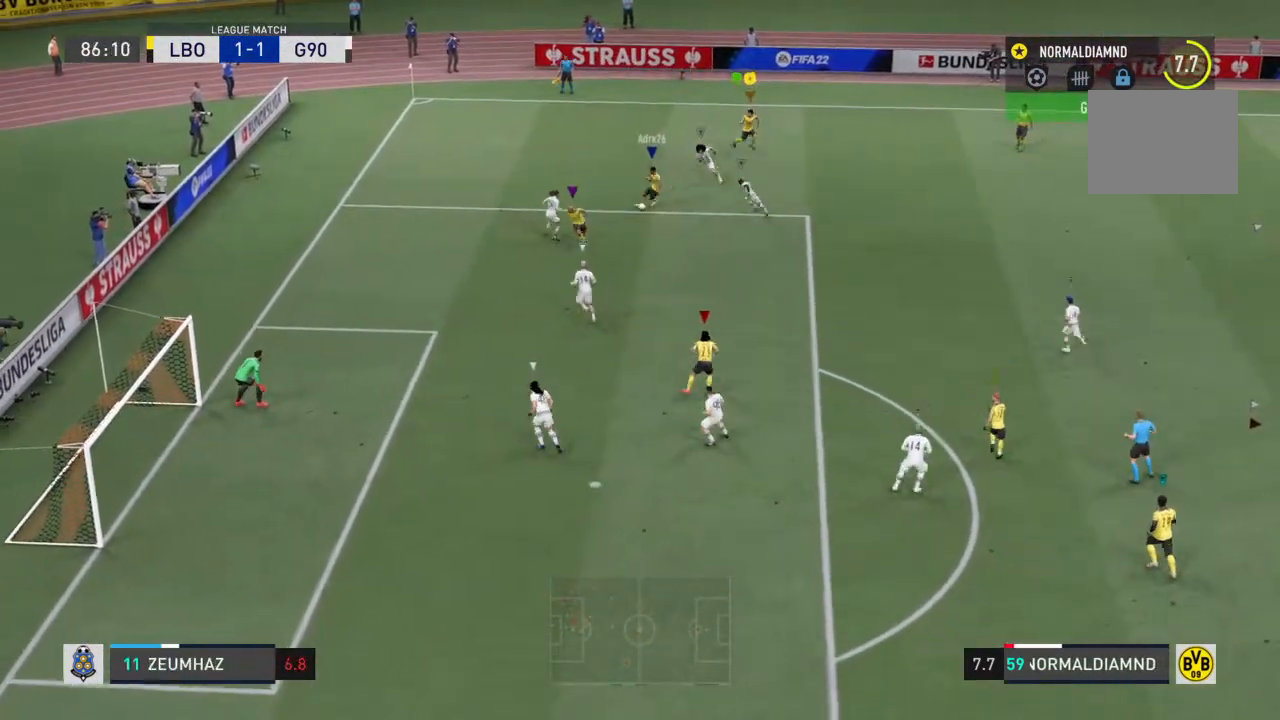
{"dt_ms": 500, "buttons": ["R2"], "left_stick": "down-right", "right_stick": "center", "events": []}
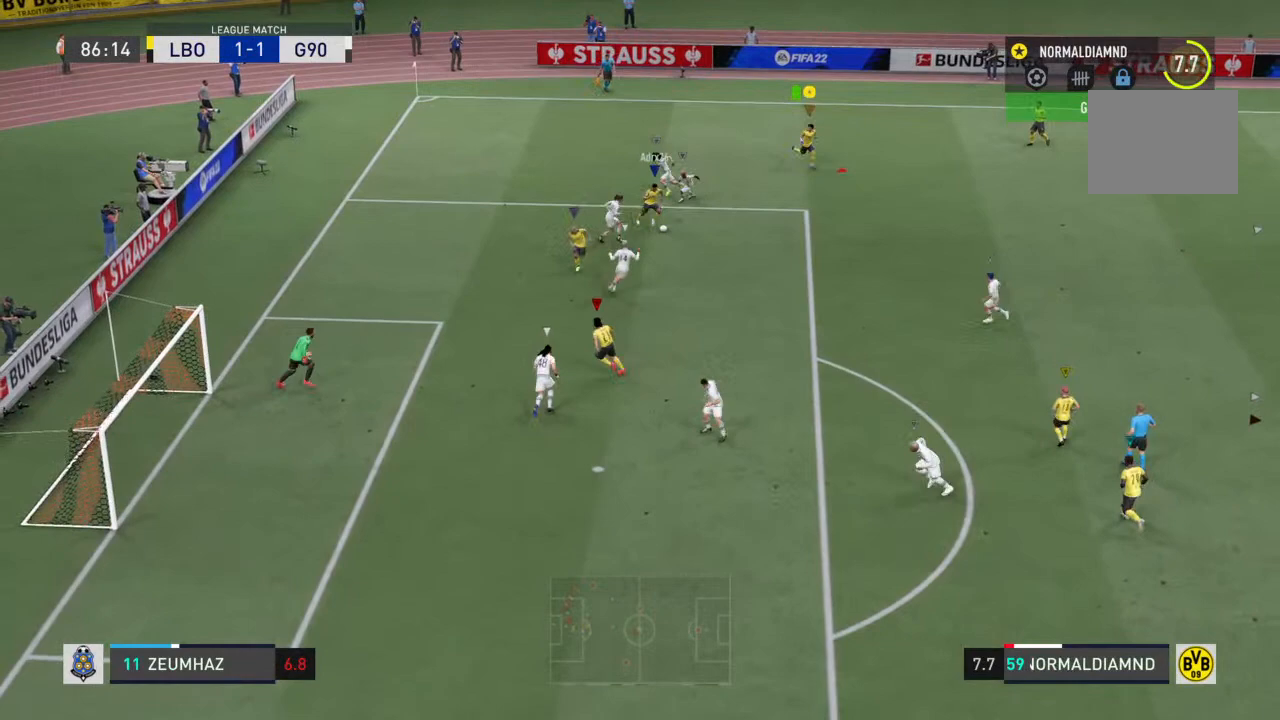
{"dt_ms": 500, "buttons": ["R2"], "left_stick": "down-right", "right_stick": "center", "events": []}
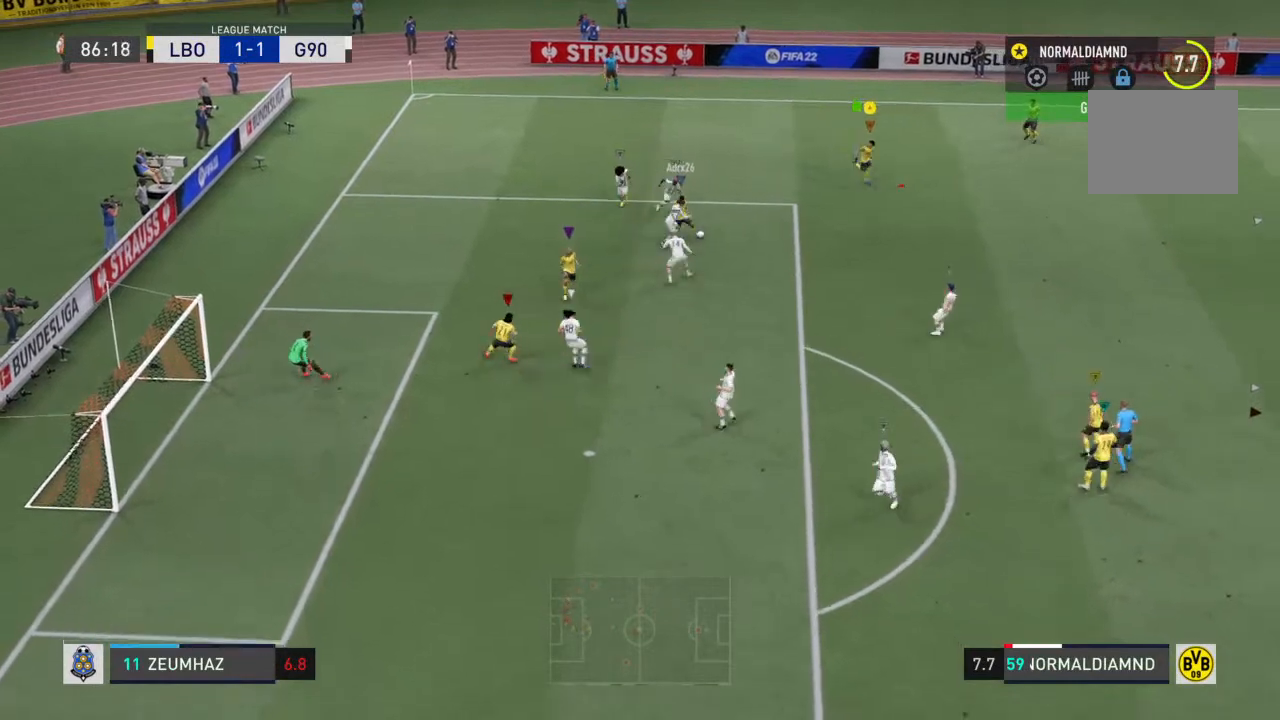
{"dt_ms": 500, "buttons": ["CROSS", "R2"], "left_stick": "down-right", "right_stick": "center", "events": [[433, "CROSS", "down"]]}
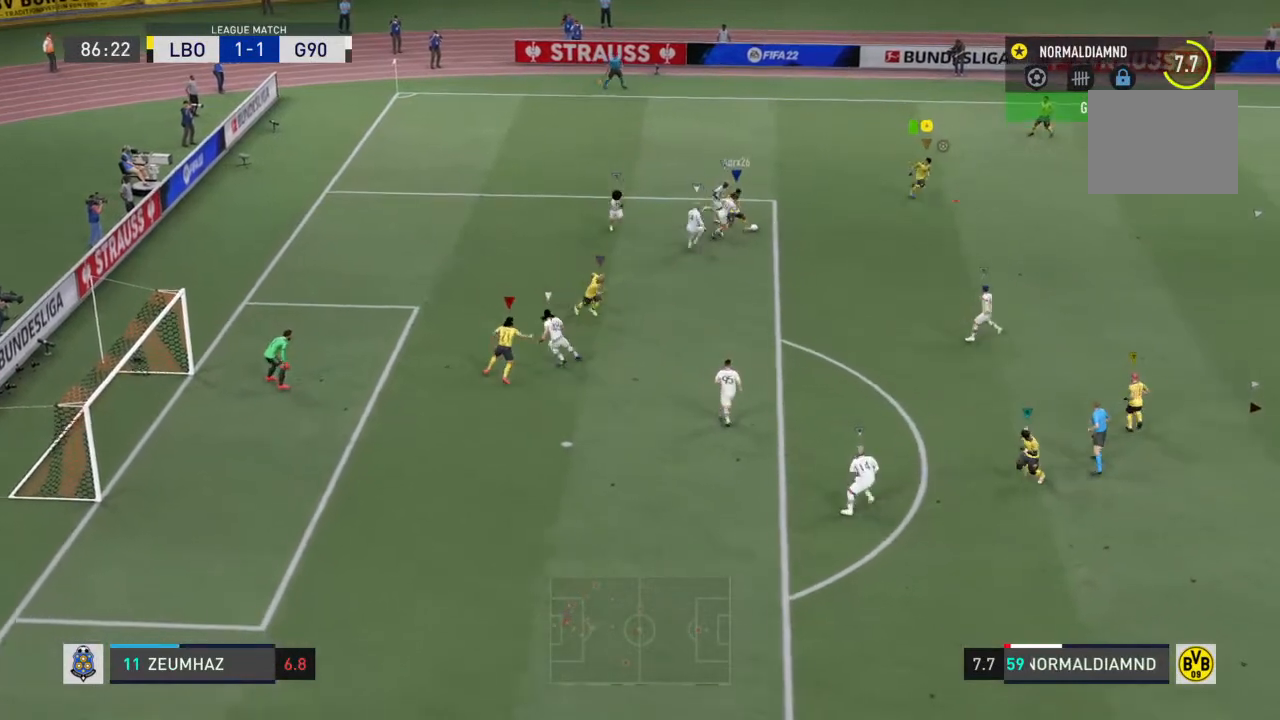
{"dt_ms": 500, "buttons": ["R2"], "left_stick": "down-right", "right_stick": "center", "events": [[133, "CROSS", "up"]]}
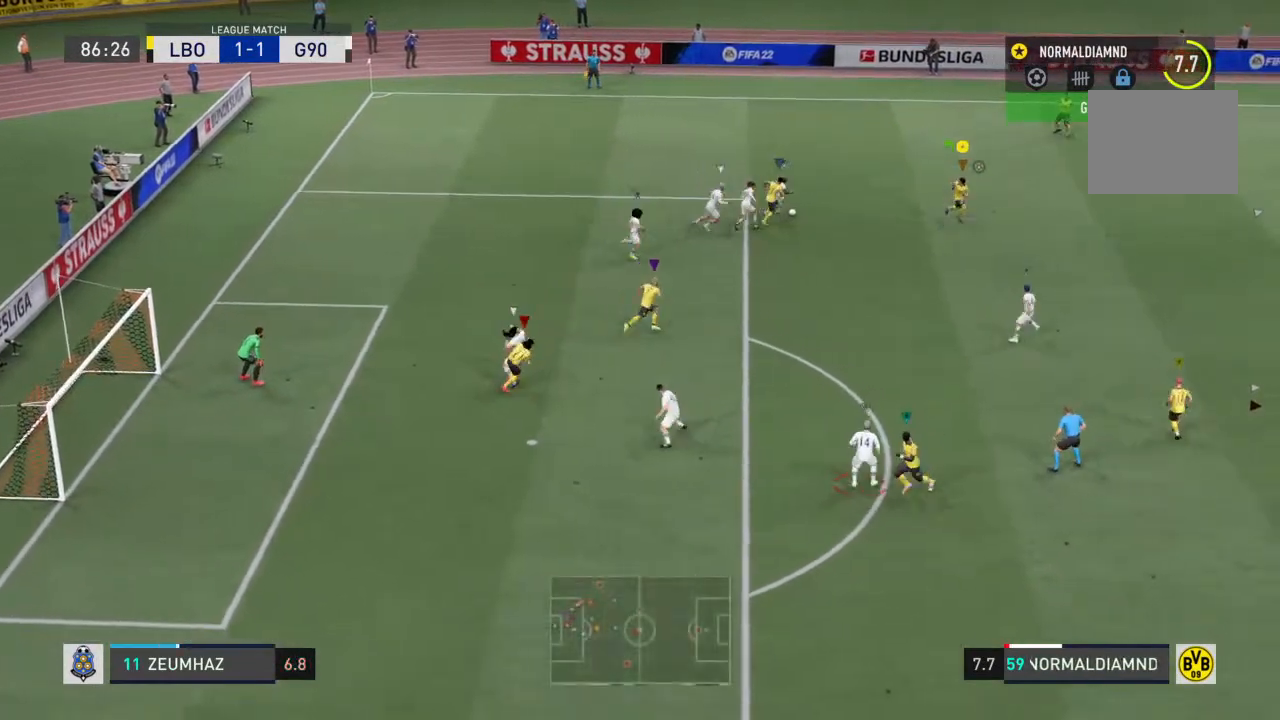
{"dt_ms": 500, "buttons": ["R2"], "left_stick": "down-right", "right_stick": "center", "events": []}
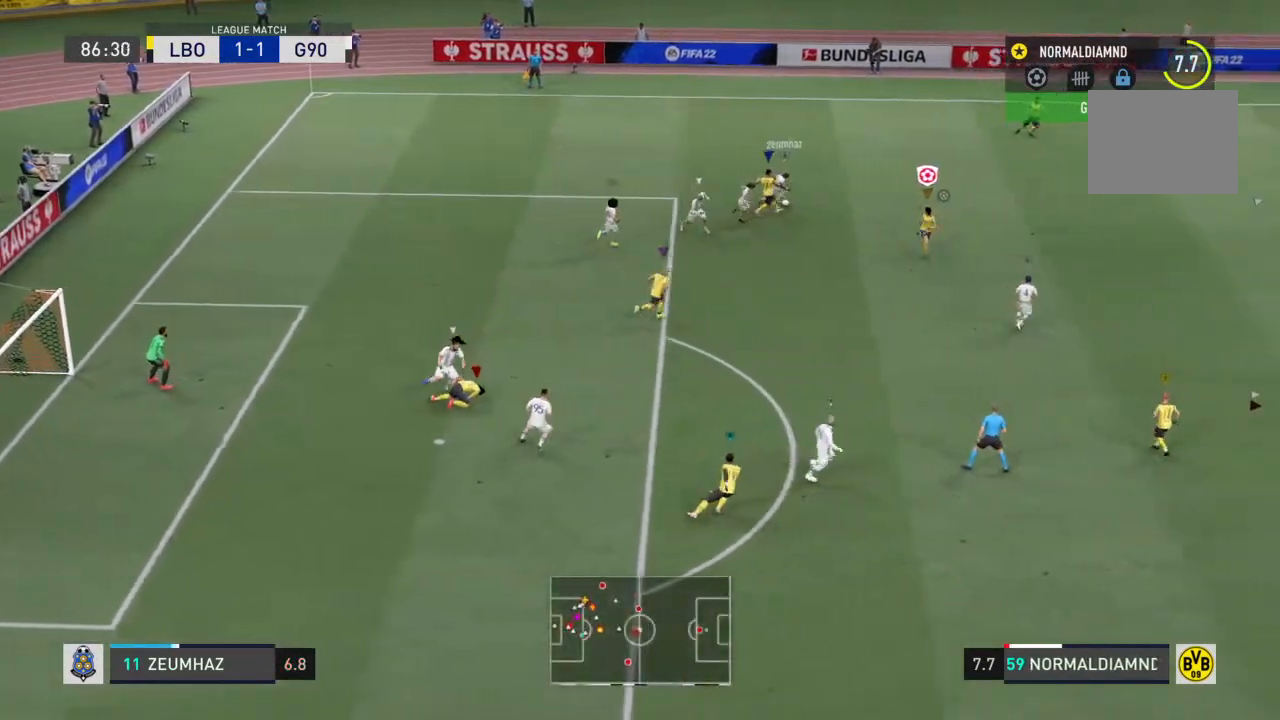
{"dt_ms": 500, "buttons": ["R2"], "left_stick": "down-right", "right_stick": "center", "events": [[200, "R2", "up"], [267, "R2", "down"]]}
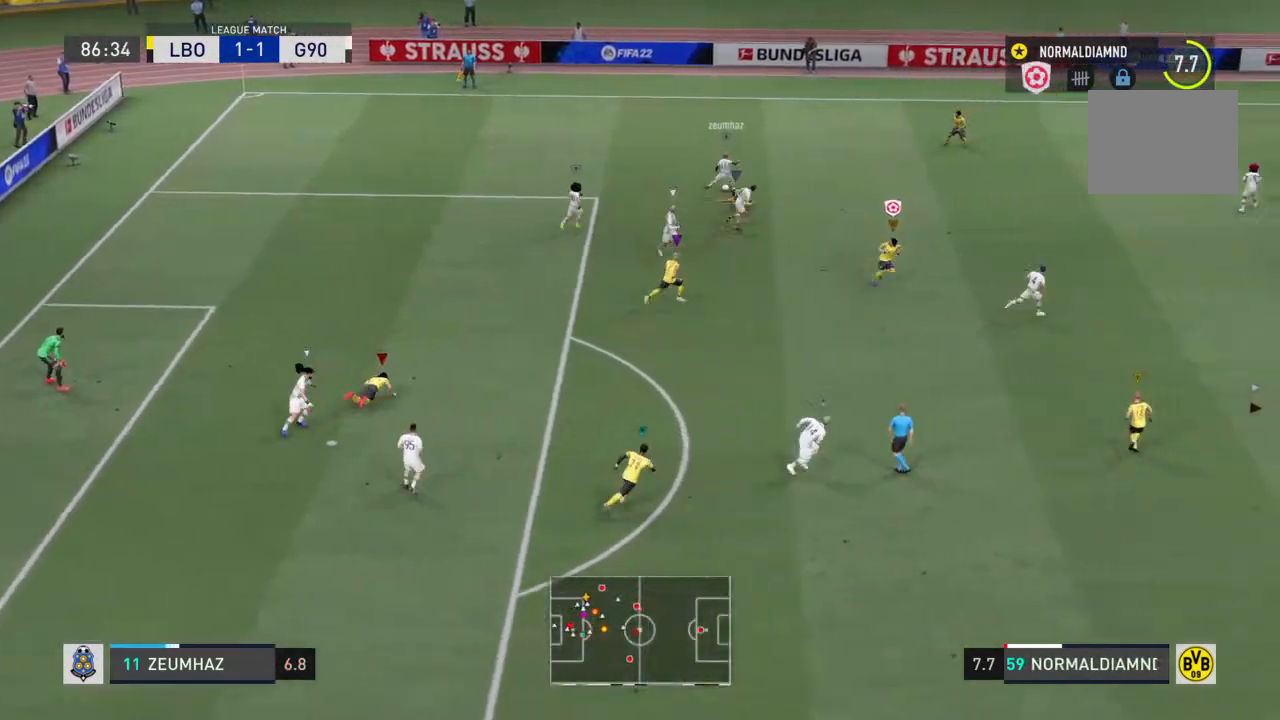
{"dt_ms": 500, "buttons": ["R2"], "left_stick": "up-right", "right_stick": "center", "events": [[67, "left_stick", "right"], [300, "left_stick", "up-right"]]}
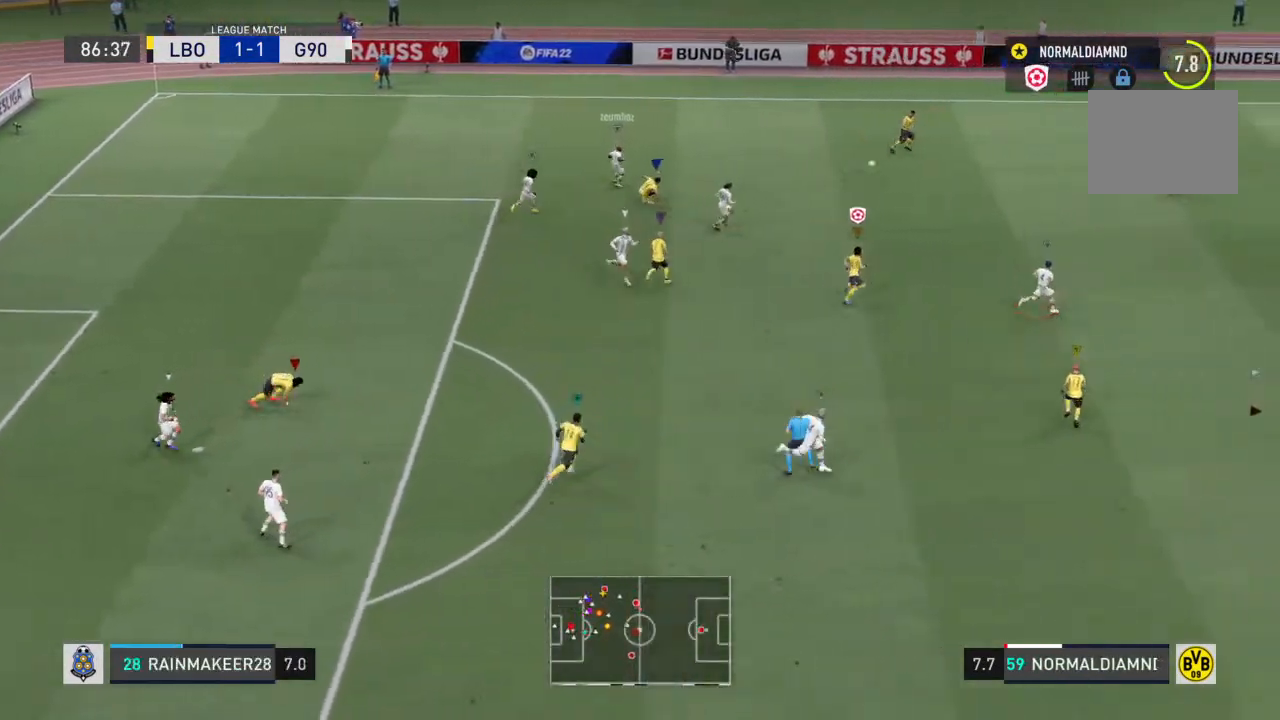
{"dt_ms": 500, "buttons": ["R2"], "left_stick": "up-right", "right_stick": "center", "events": []}
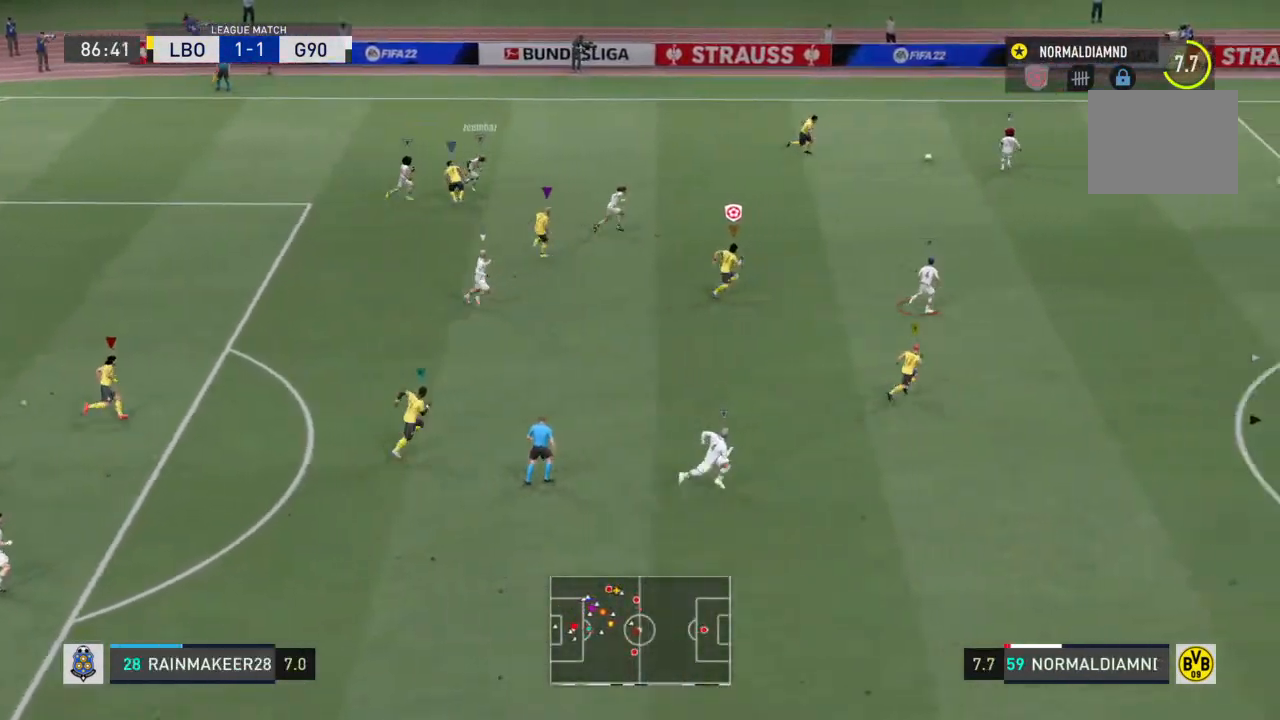
{"dt_ms": 500, "buttons": ["R2"], "left_stick": "right", "right_stick": "center", "events": [[400, "left_stick", "right"]]}
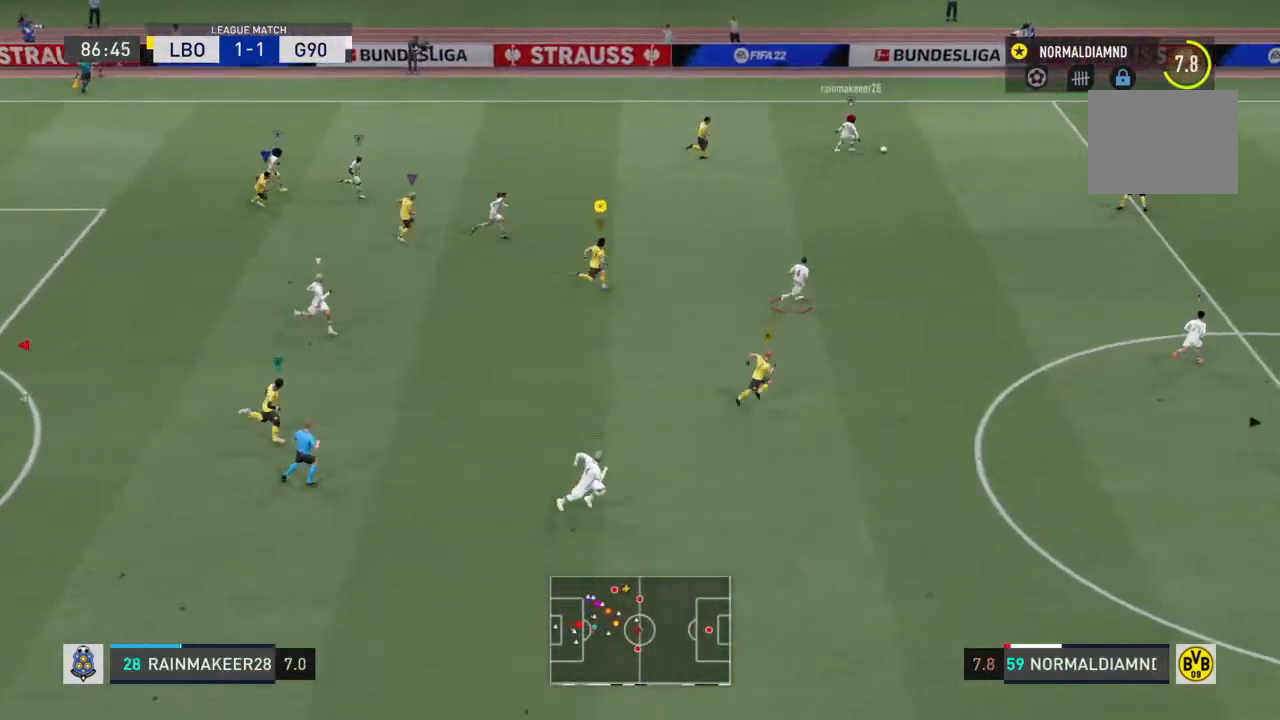
{"dt_ms": 500, "buttons": ["R2"], "left_stick": "right", "right_stick": "center", "events": []}
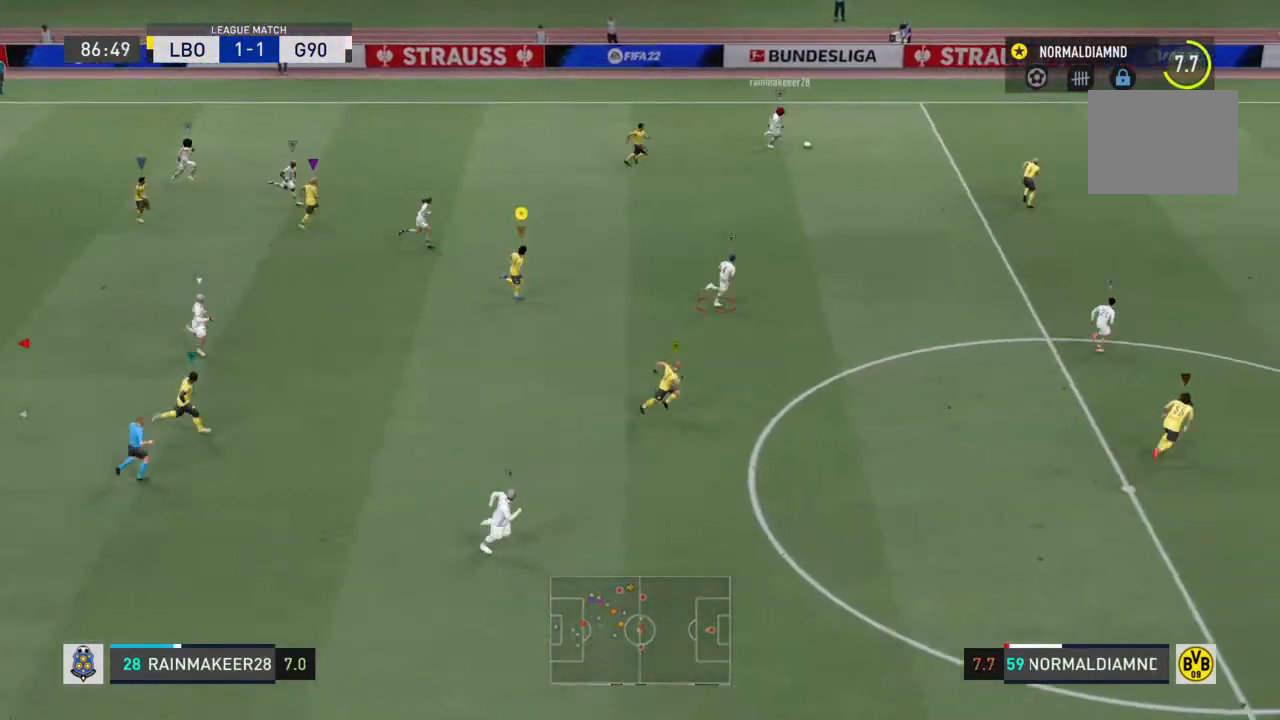
{"dt_ms": 500, "buttons": ["R2"], "left_stick": "right", "right_stick": "center", "events": []}
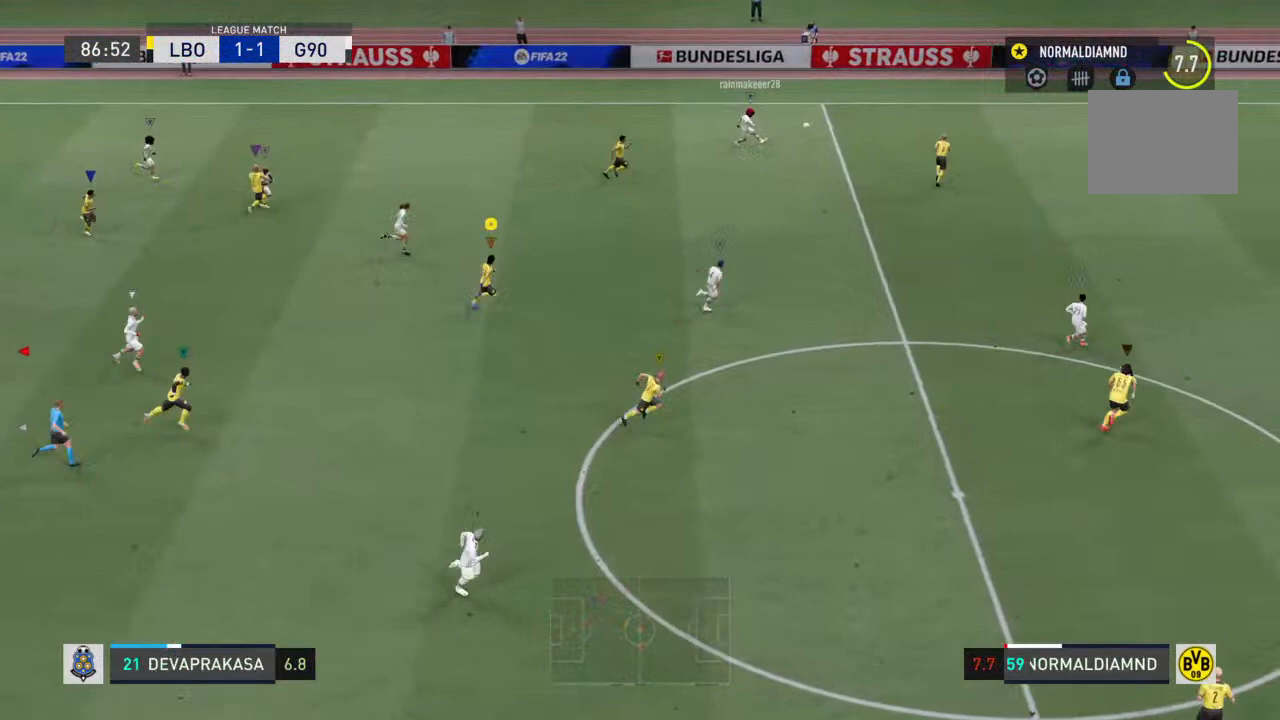
{"dt_ms": 500, "buttons": ["R2"], "left_stick": "right", "right_stick": "center", "events": []}
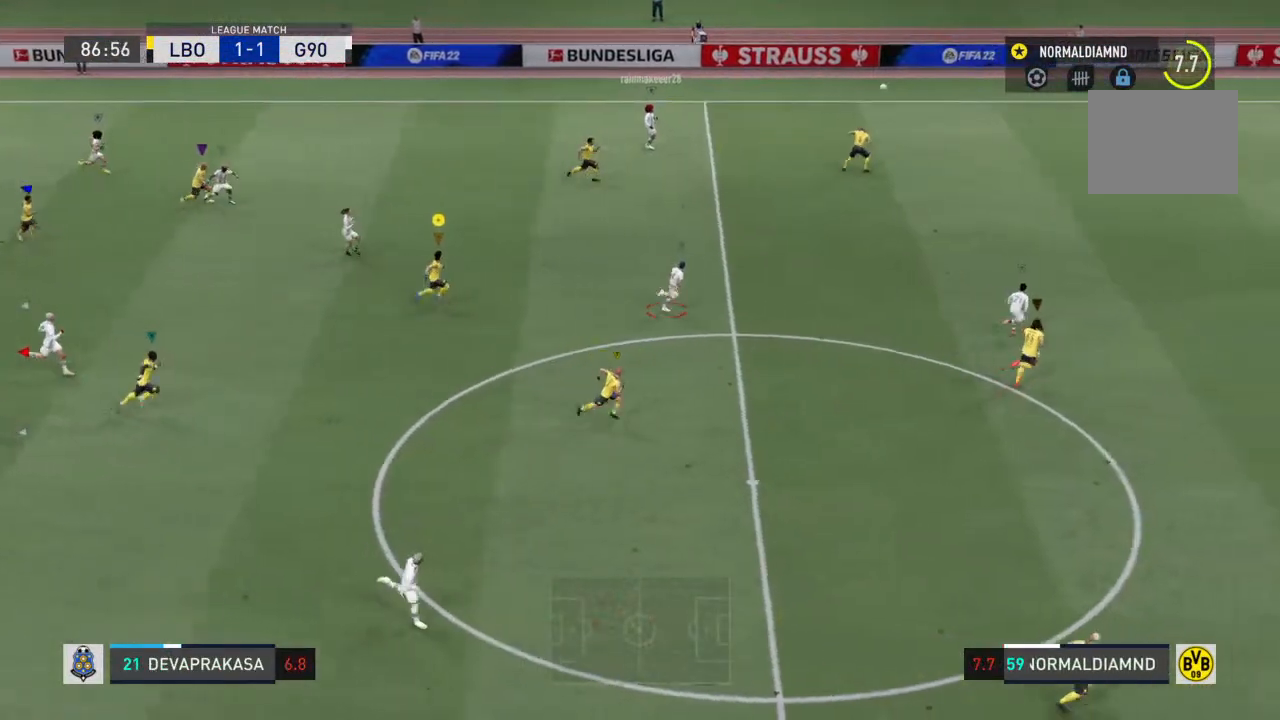
{"dt_ms": 500, "buttons": ["R2"], "left_stick": "right", "right_stick": "center", "events": []}
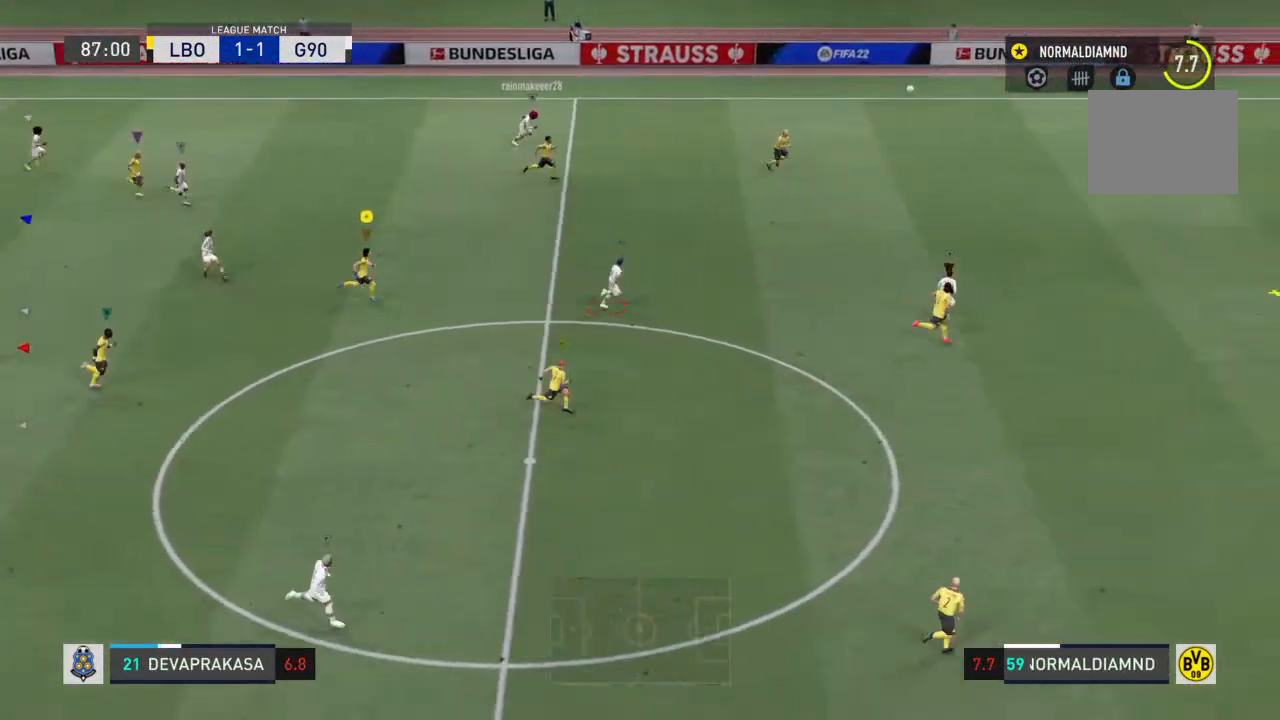
{"dt_ms": 1000, "buttons": ["R2"], "left_stick": "right", "right_stick": "center"}
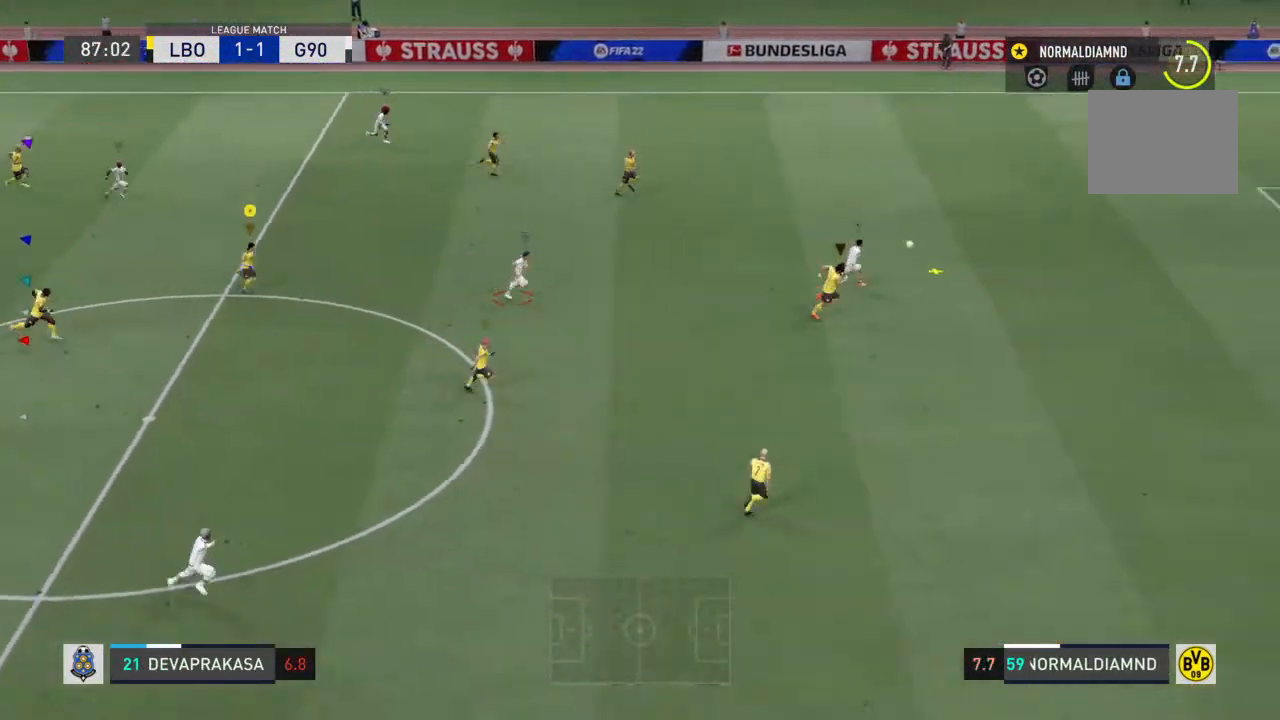
{"dt_ms": 500, "buttons": ["R2"], "left_stick": "right", "right_stick": "center", "events": []}
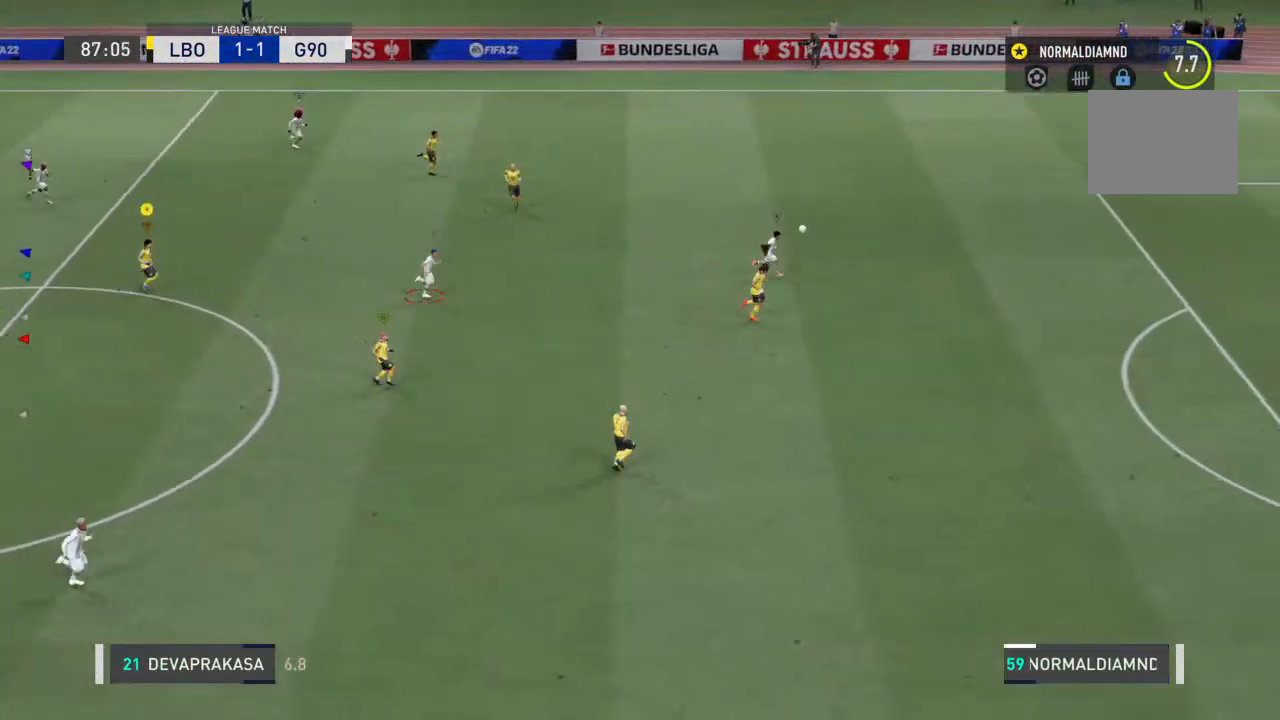
{"dt_ms": 500, "buttons": [], "left_stick": "right", "right_stick": "center", "events": [[467, "R2", "up"]]}
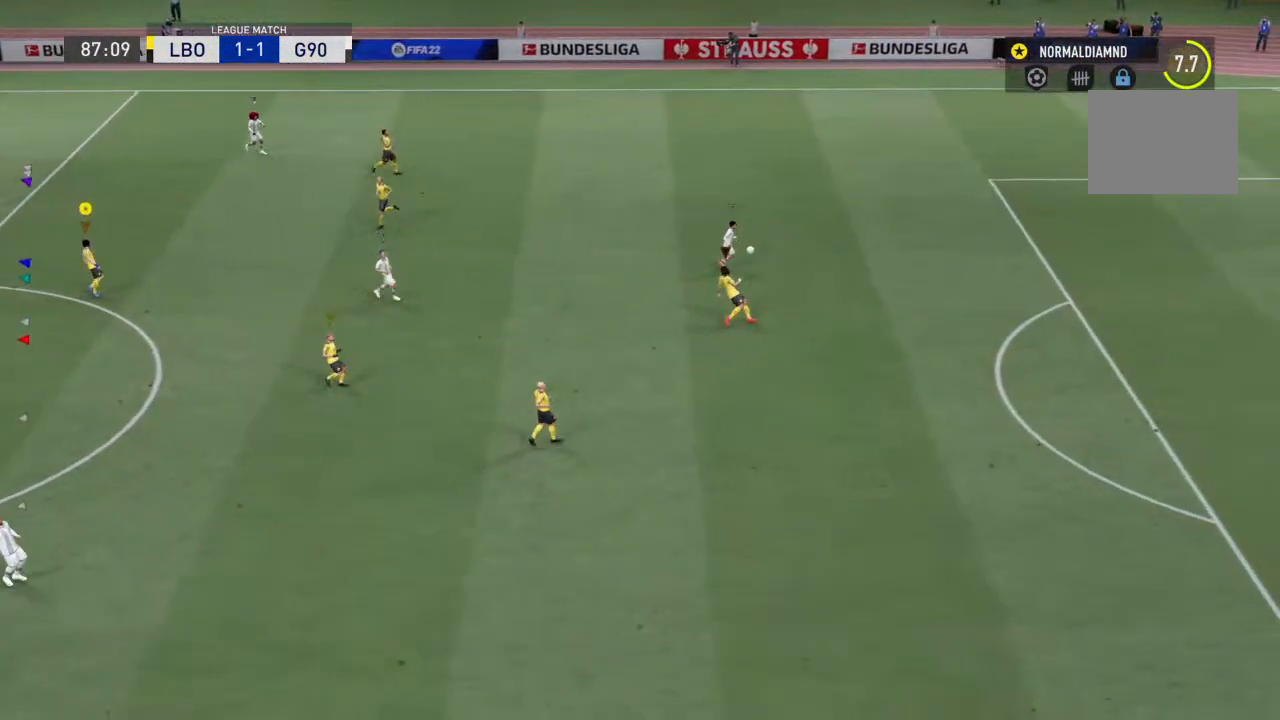
{"dt_ms": 500, "buttons": [], "left_stick": "center", "right_stick": "center", "events": [[400, "CROSS", "down"], [400, "left_stick", "center"], [433, "CROSS", "up"]]}
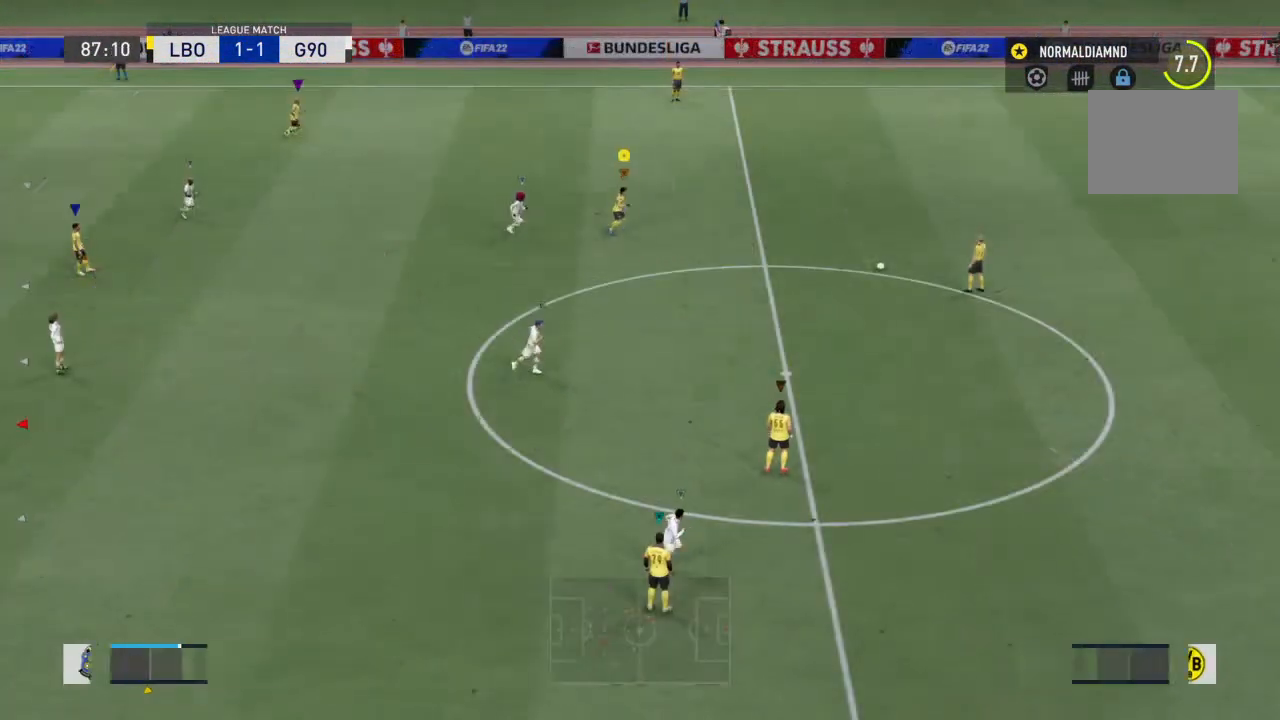
{"dt_ms": 500, "buttons": [], "left_stick": "right", "right_stick": "center", "events": [[200, "left_stick", "right"]]}
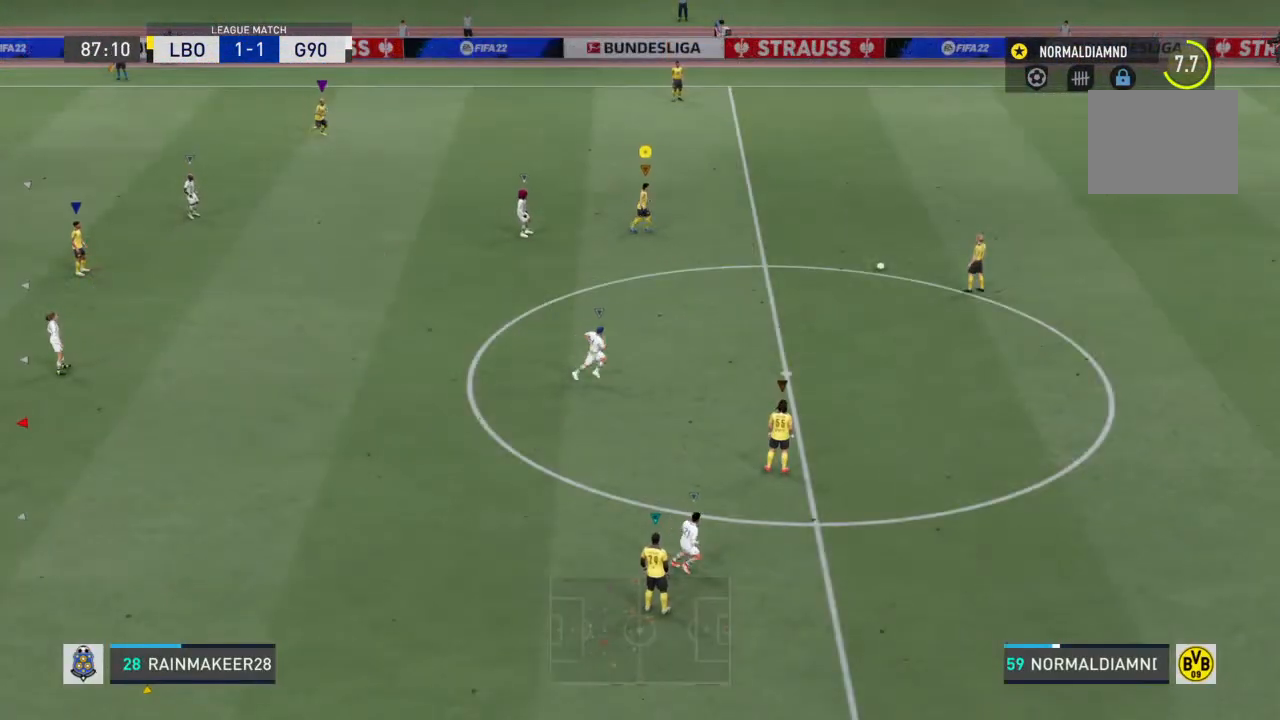
{"dt_ms": 500, "buttons": [], "left_stick": "down-right", "right_stick": "center", "events": [[333, "left_stick", "down-right"]]}
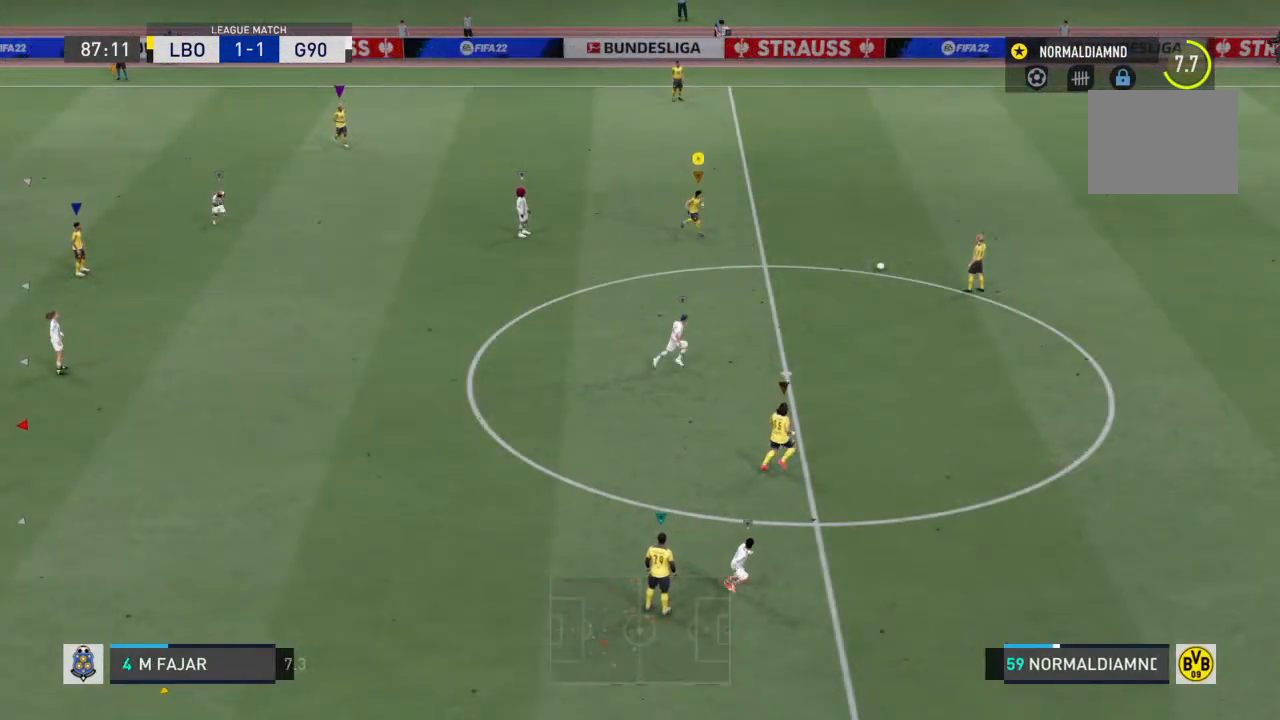
{"dt_ms": 500, "buttons": [], "left_stick": "center", "right_stick": "center", "events": [[433, "left_stick", "center"]]}
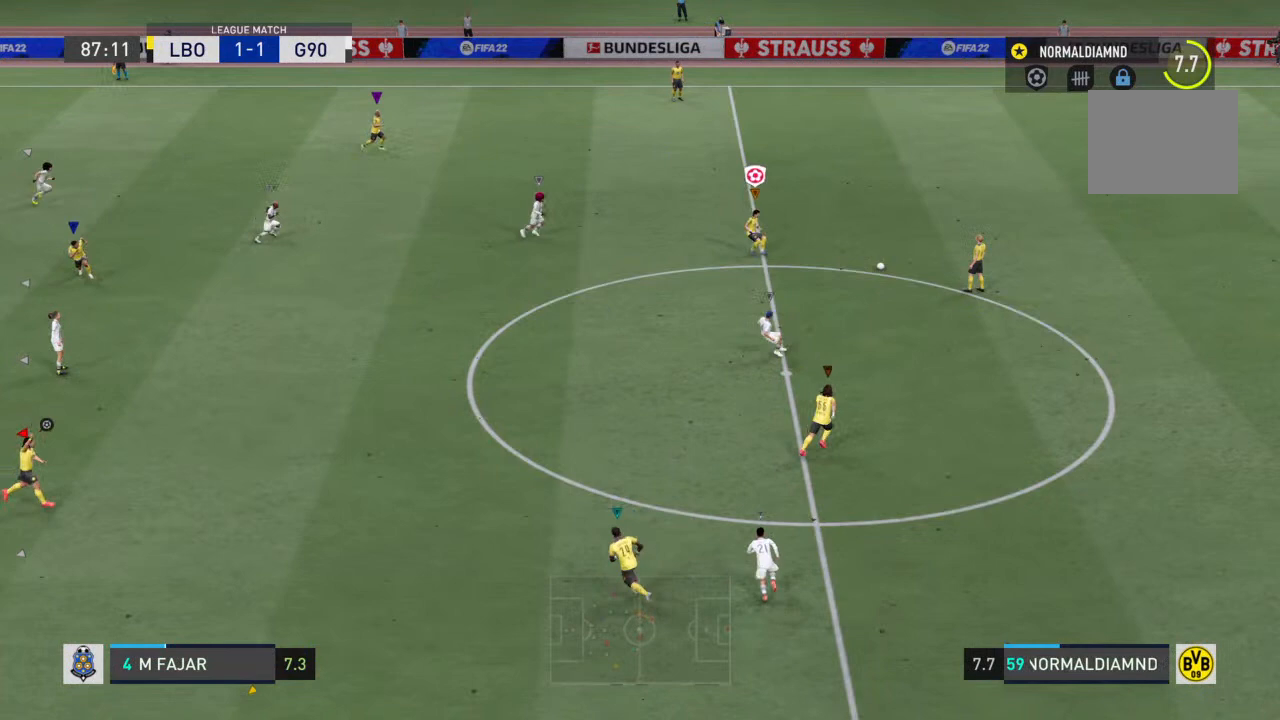
{"dt_ms": 500, "buttons": [], "left_stick": "center", "right_stick": "center", "events": [[200, "DPAD_UP", "down"], [400, "DPAD_UP", "up"]]}
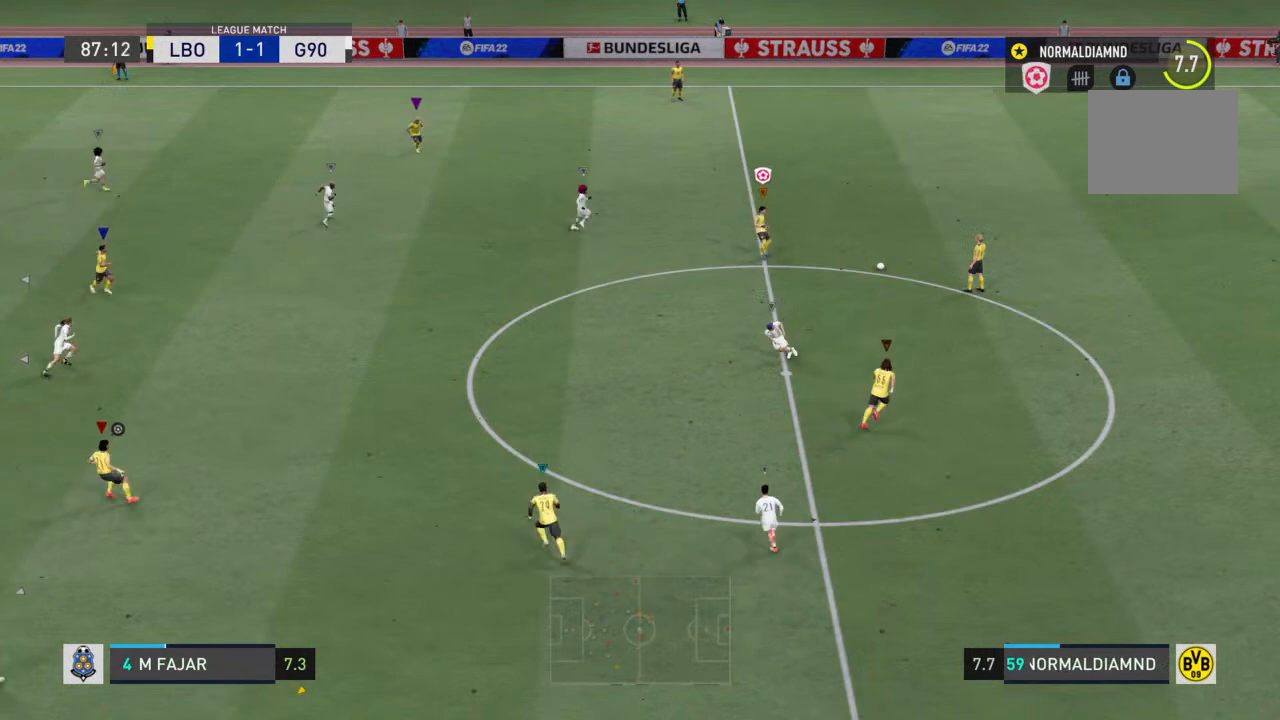
{"dt_ms": 500, "buttons": [], "left_stick": "center", "right_stick": "center", "events": []}
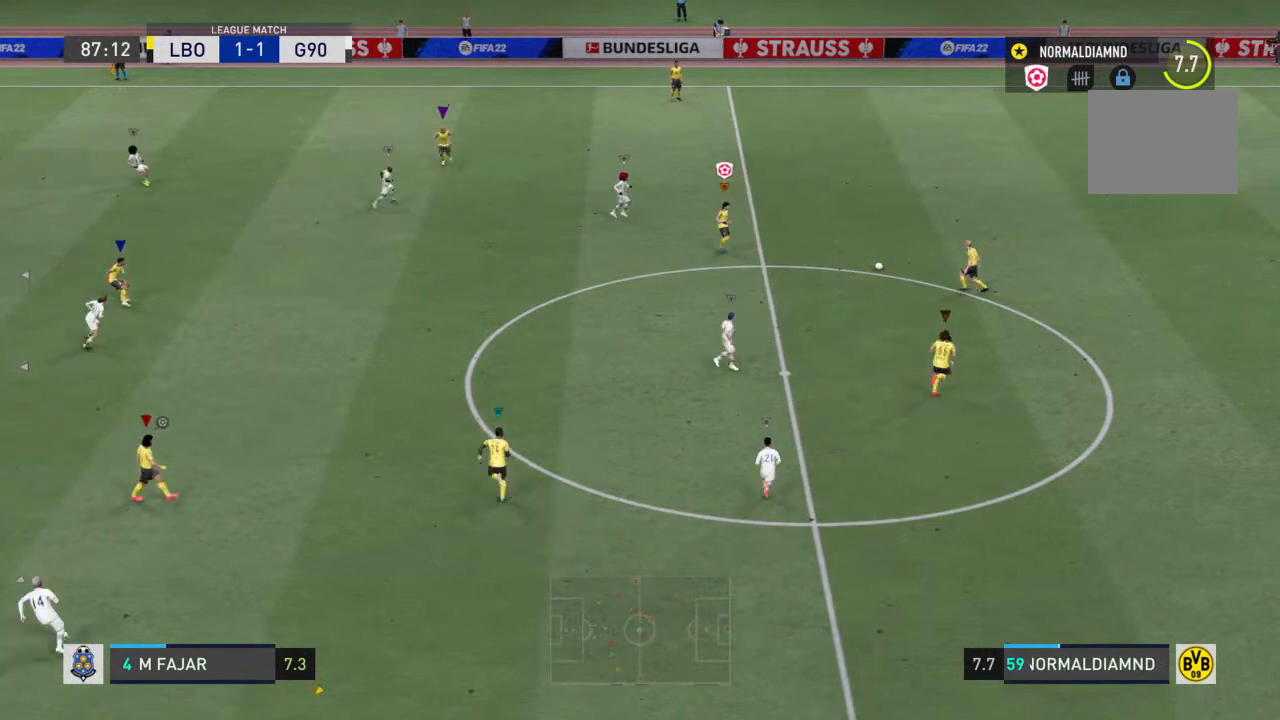
{"dt_ms": 500, "buttons": [], "left_stick": "center", "right_stick": "center", "events": []}
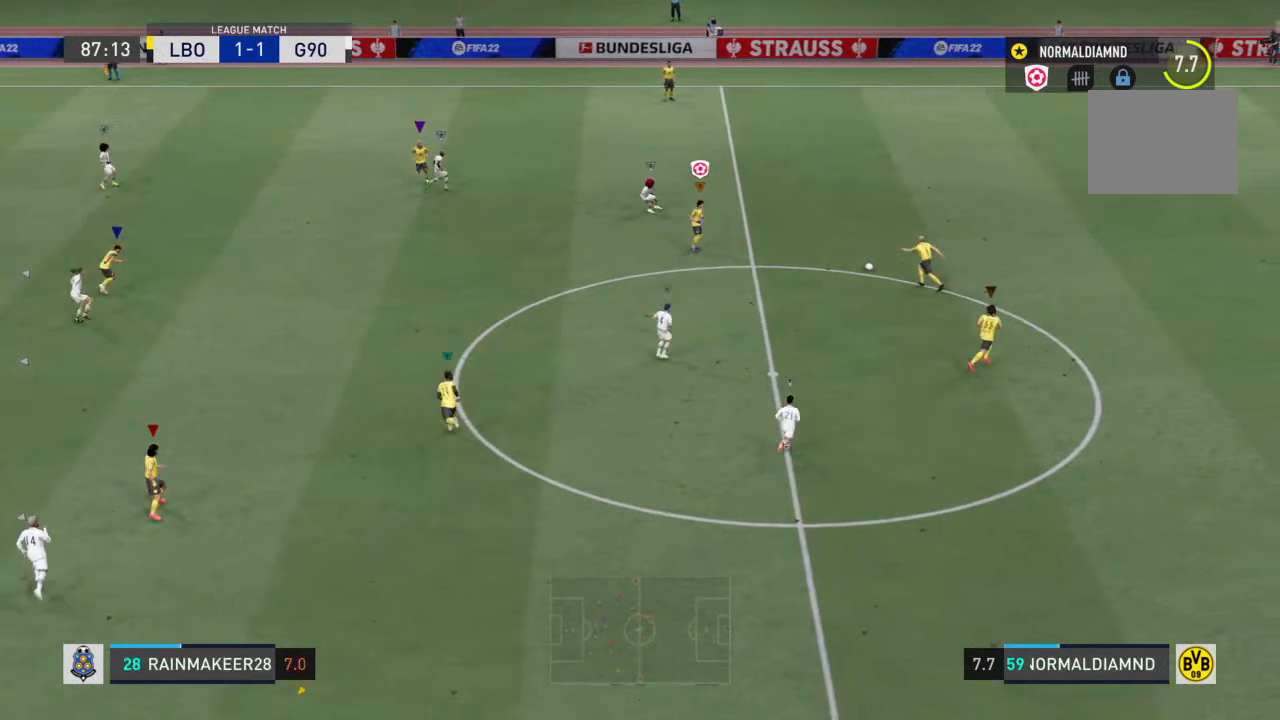
{"dt_ms": 500, "buttons": [], "left_stick": "center", "right_stick": "center", "events": []}
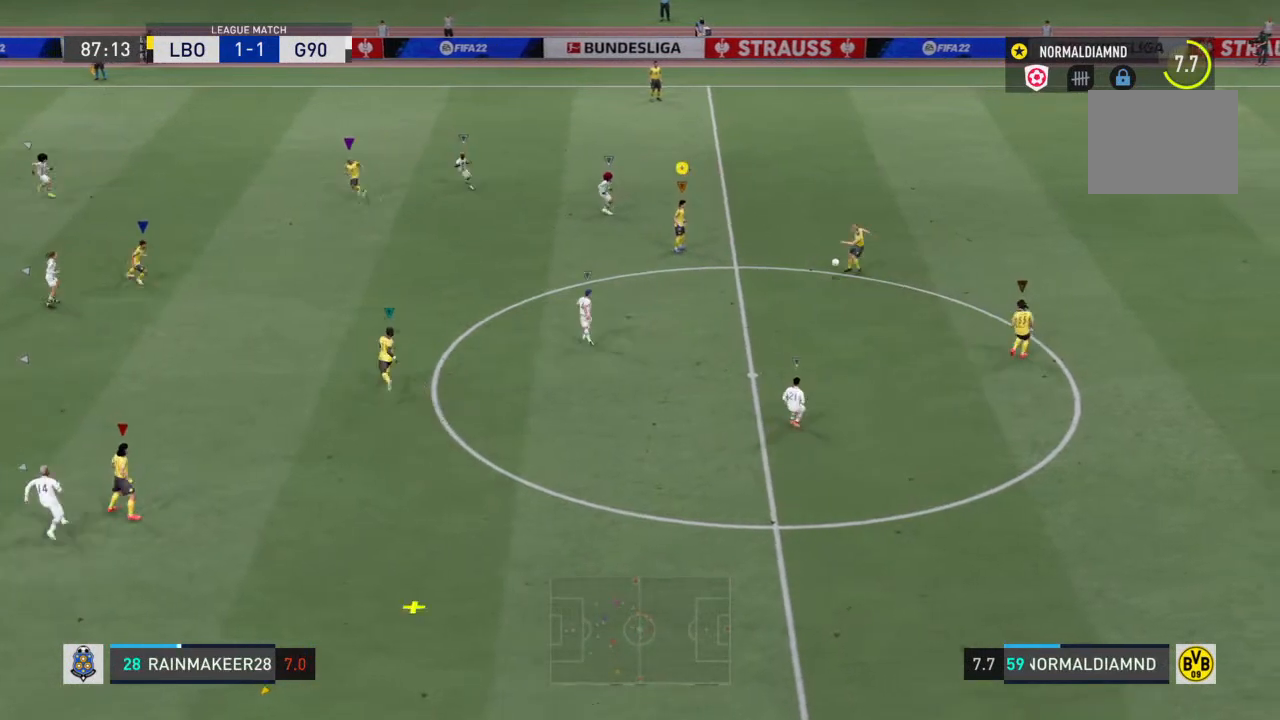
{"dt_ms": 500, "buttons": [], "left_stick": "left", "right_stick": "center", "events": [[167, "left_stick", "left"]]}
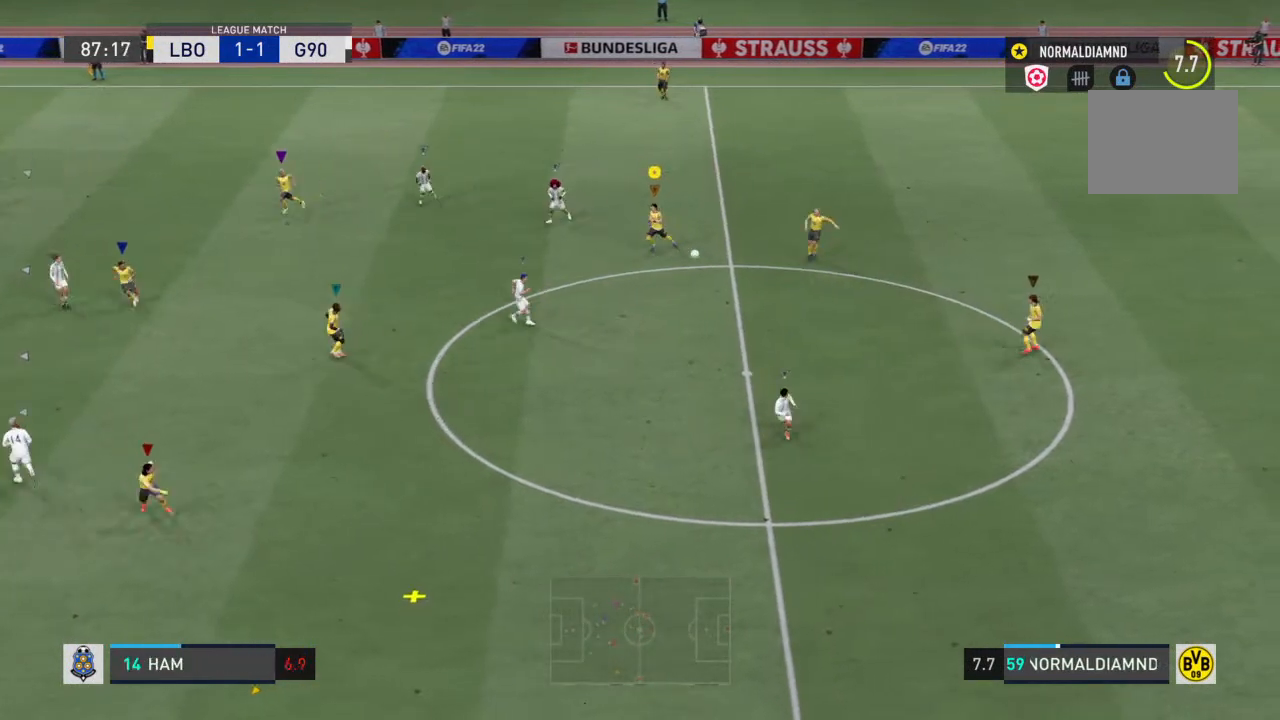
{"dt_ms": 500, "buttons": ["R2"], "left_stick": "down-left", "right_stick": "center", "events": [[33, "left_stick", "down-left"], [333, "R2", "down"]]}